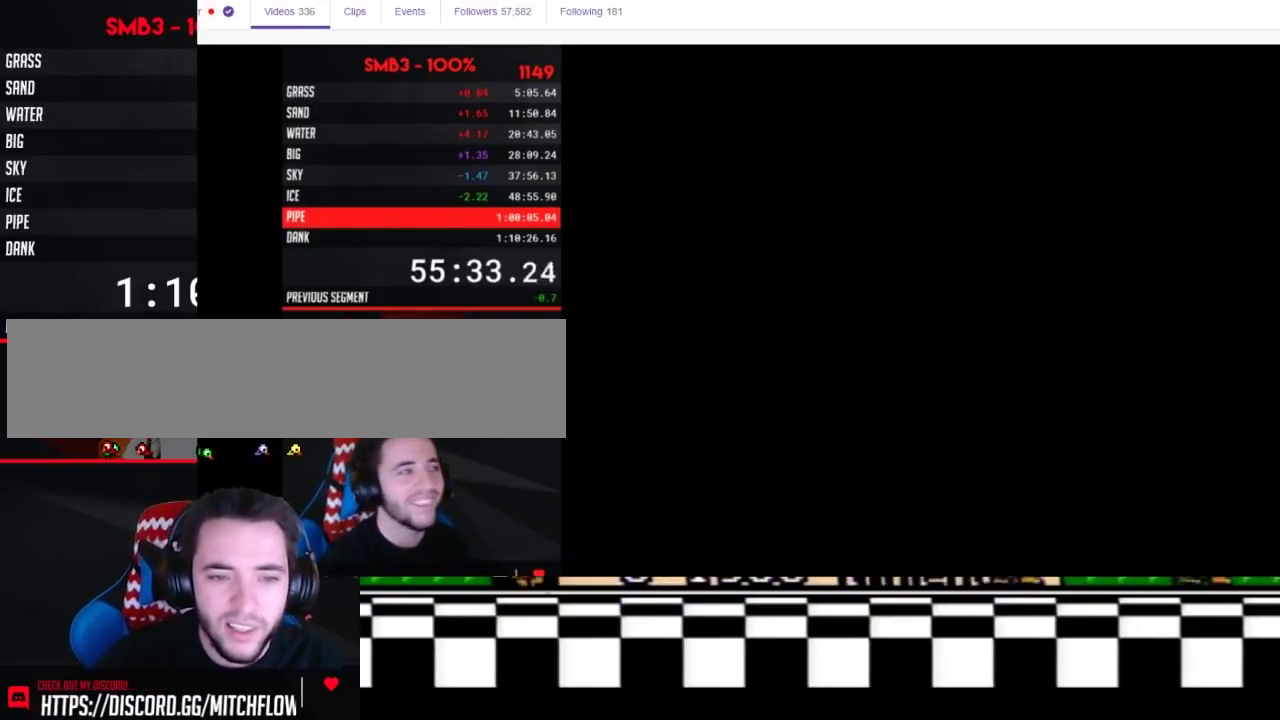
Gameplay with a controller (Nintendo layout); each line is a JSON object with the inputs held at the frame after it. "events" lists button and stick changes between this image and that frame as [ms after this image, input, new state], when the widget could be followed in between. Not read: L3 R3.
{"buttons": ["DPAD_LEFT"], "events": [[350, "DPAD_LEFT", "down"]]}
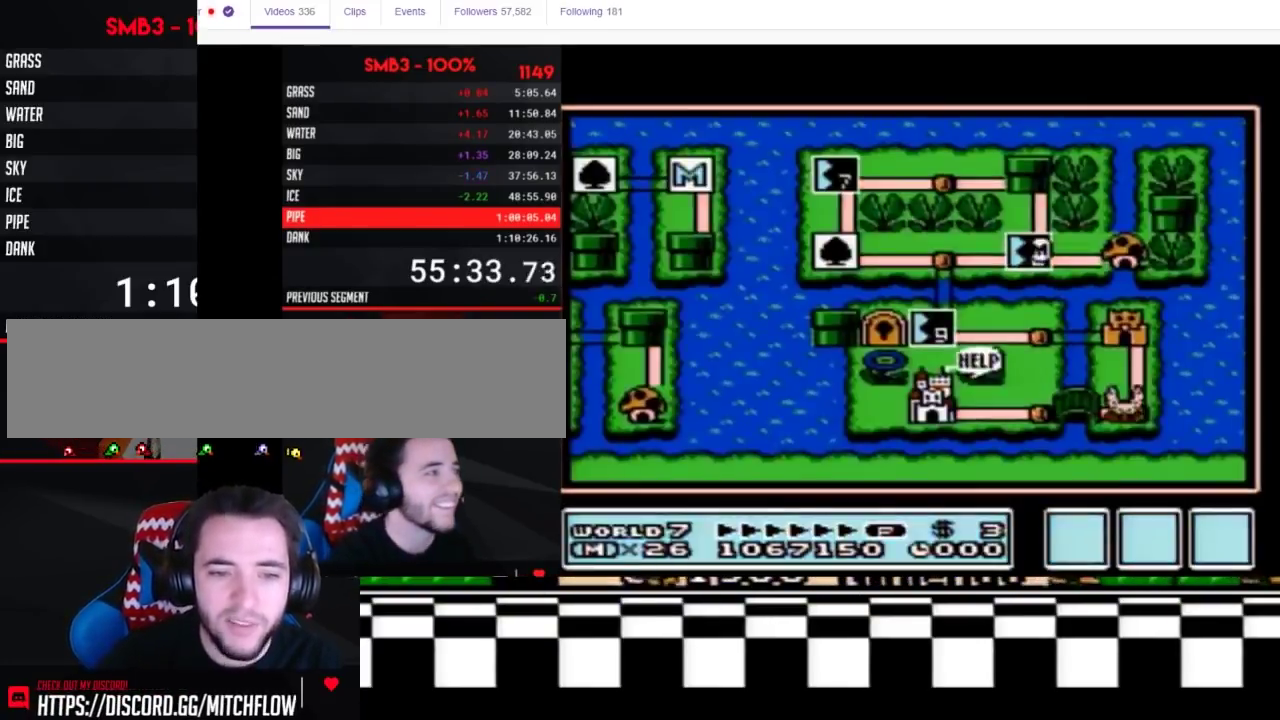
{"buttons": ["DPAD_LEFT"], "events": []}
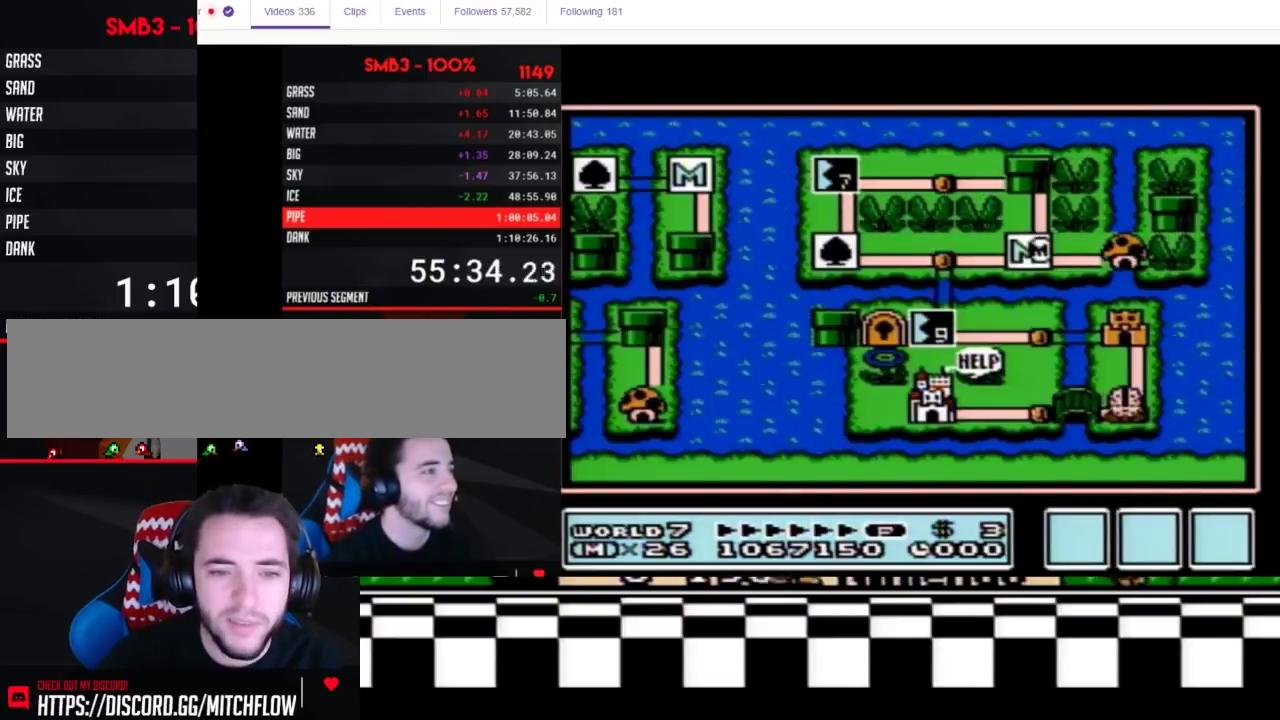
{"buttons": ["DPAD_LEFT"], "events": []}
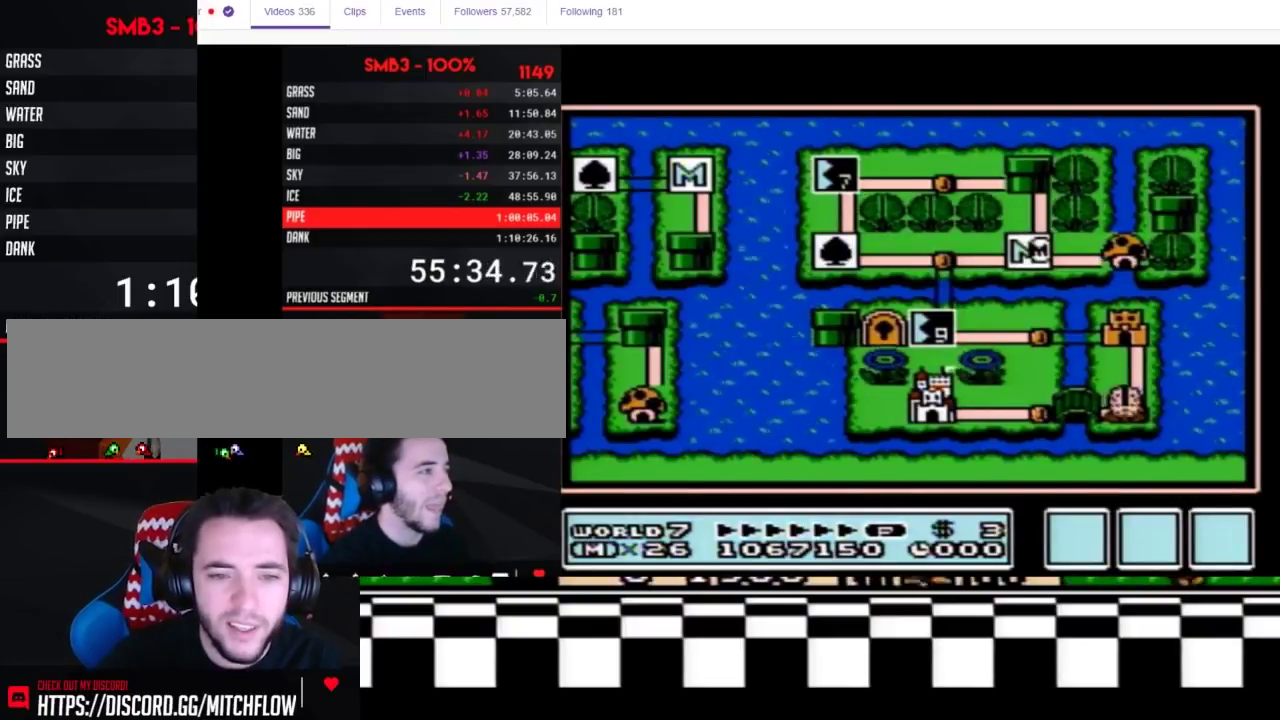
{"buttons": ["DPAD_LEFT"], "events": []}
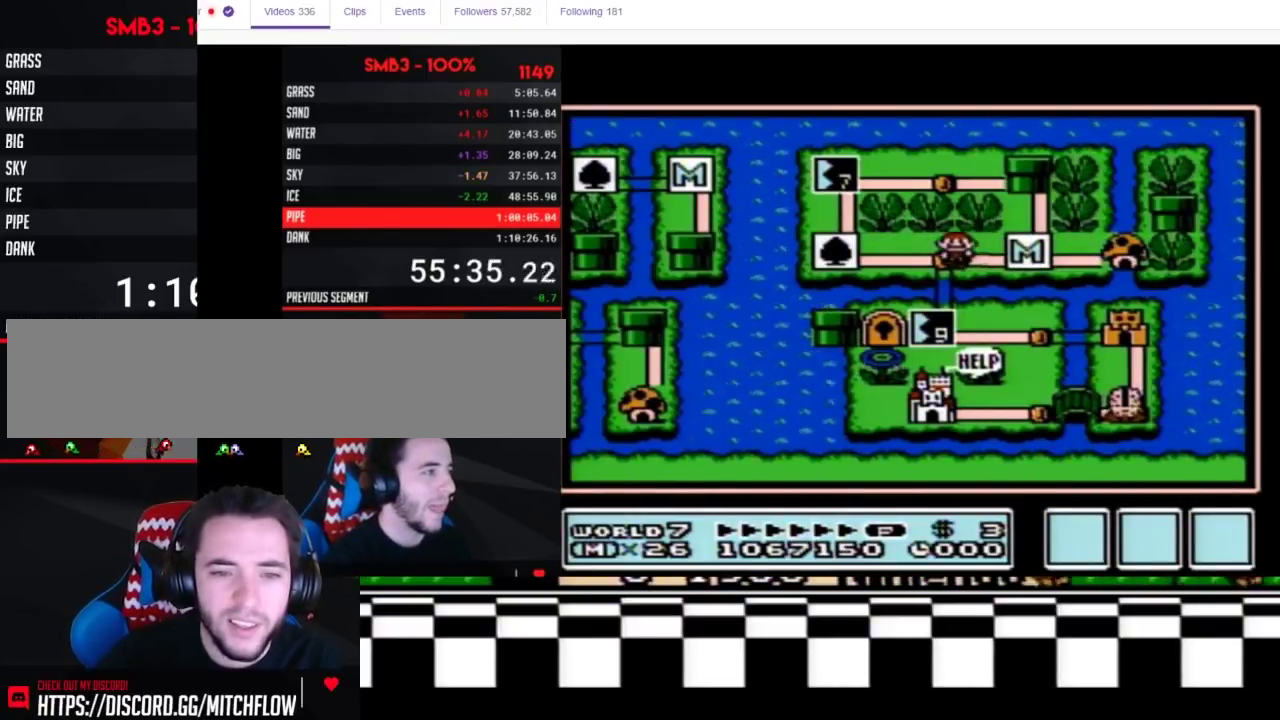
{"buttons": [], "events": [[67, "DPAD_LEFT", "up"], [183, "DPAD_DOWN", "down"], [383, "DPAD_DOWN", "up"], [433, "B", "down"], [500, "B", "up"]]}
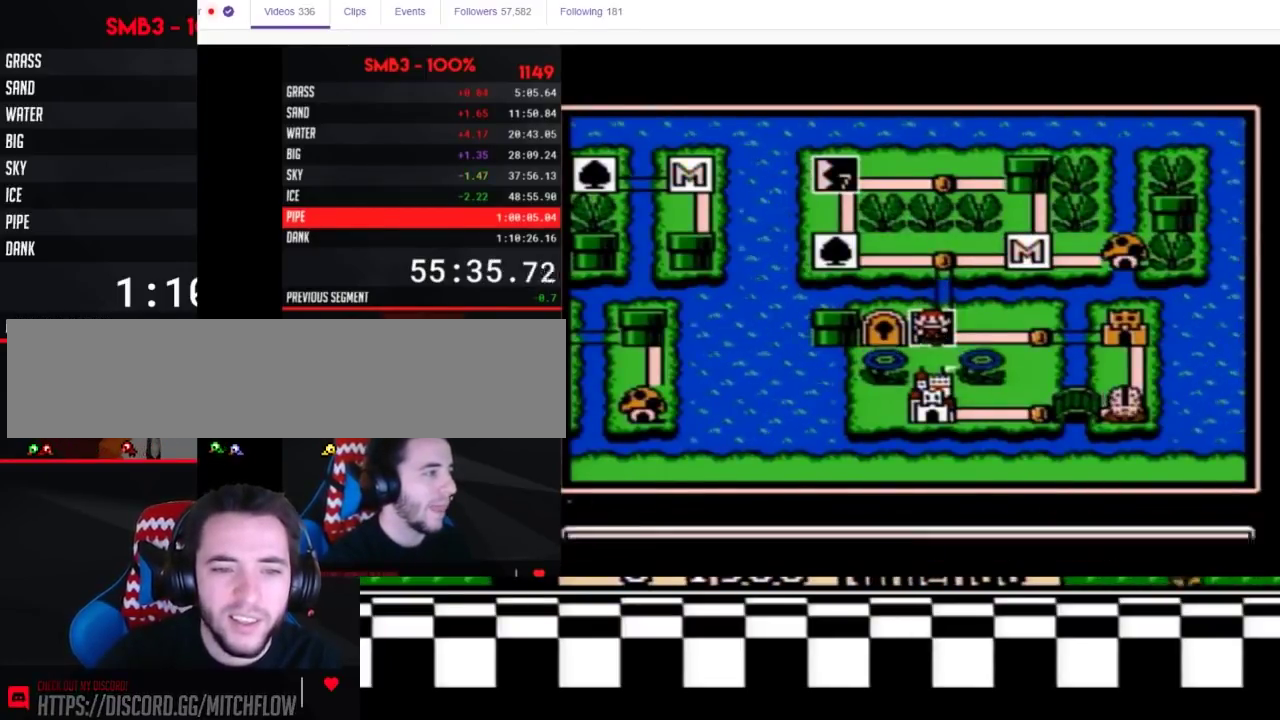
{"buttons": ["DPAD_LEFT"], "events": [[250, "DPAD_DOWN", "down"], [367, "DPAD_DOWN", "up"], [467, "DPAD_LEFT", "down"]]}
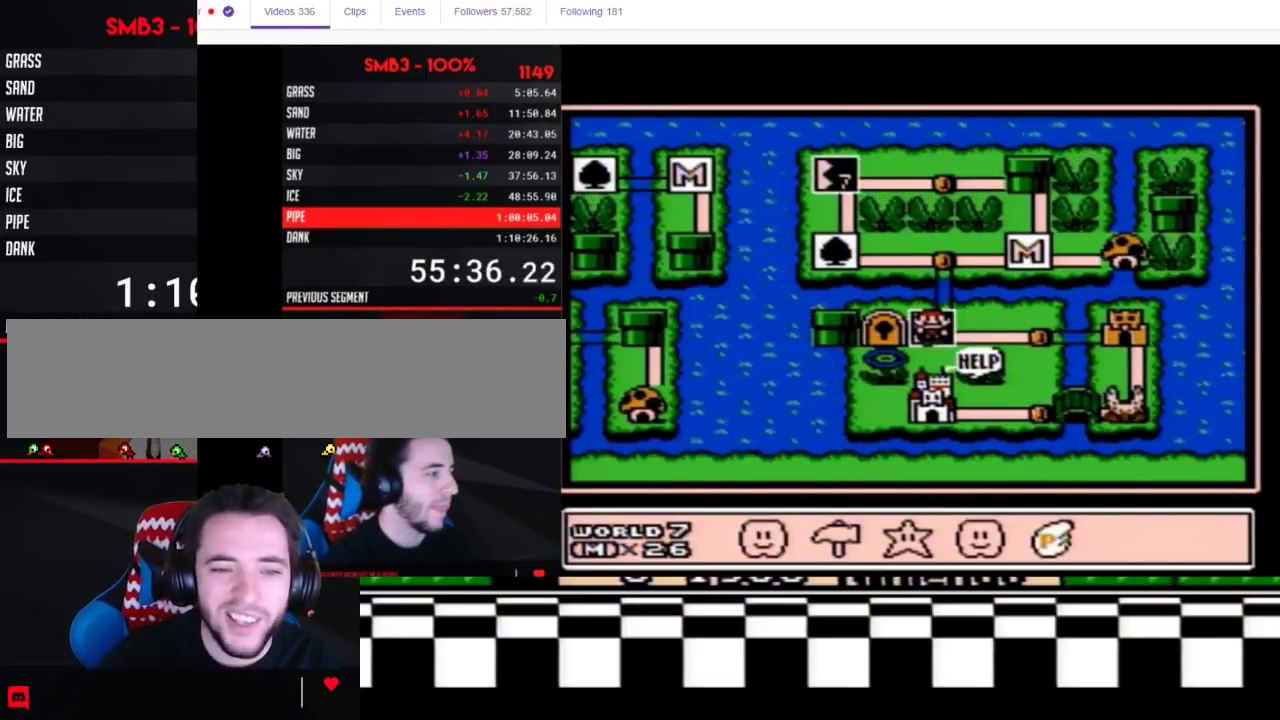
{"buttons": [], "events": [[67, "DPAD_LEFT", "up"], [117, "A", "down"], [183, "A", "up"], [250, "A", "down"], [317, "A", "up"], [383, "A", "down"], [433, "A", "up"]]}
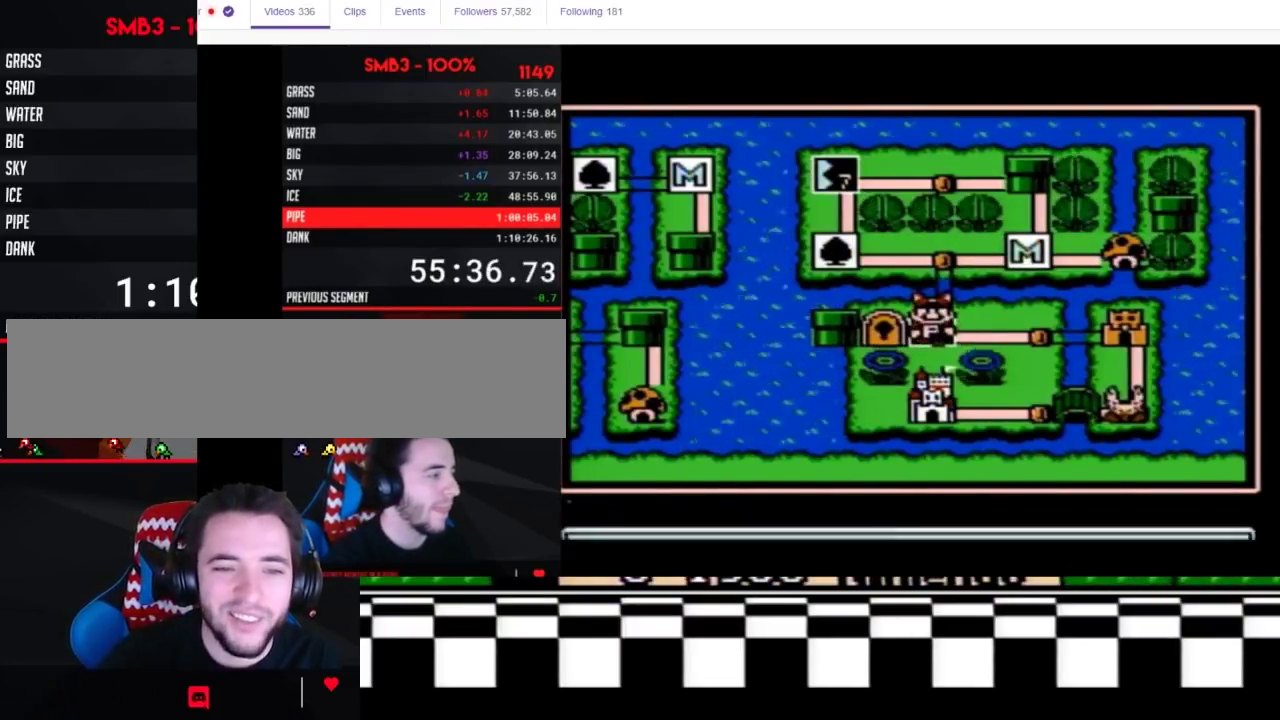
{"buttons": ["A"], "events": [[33, "A", "down"], [100, "A", "up"], [150, "A", "down"]]}
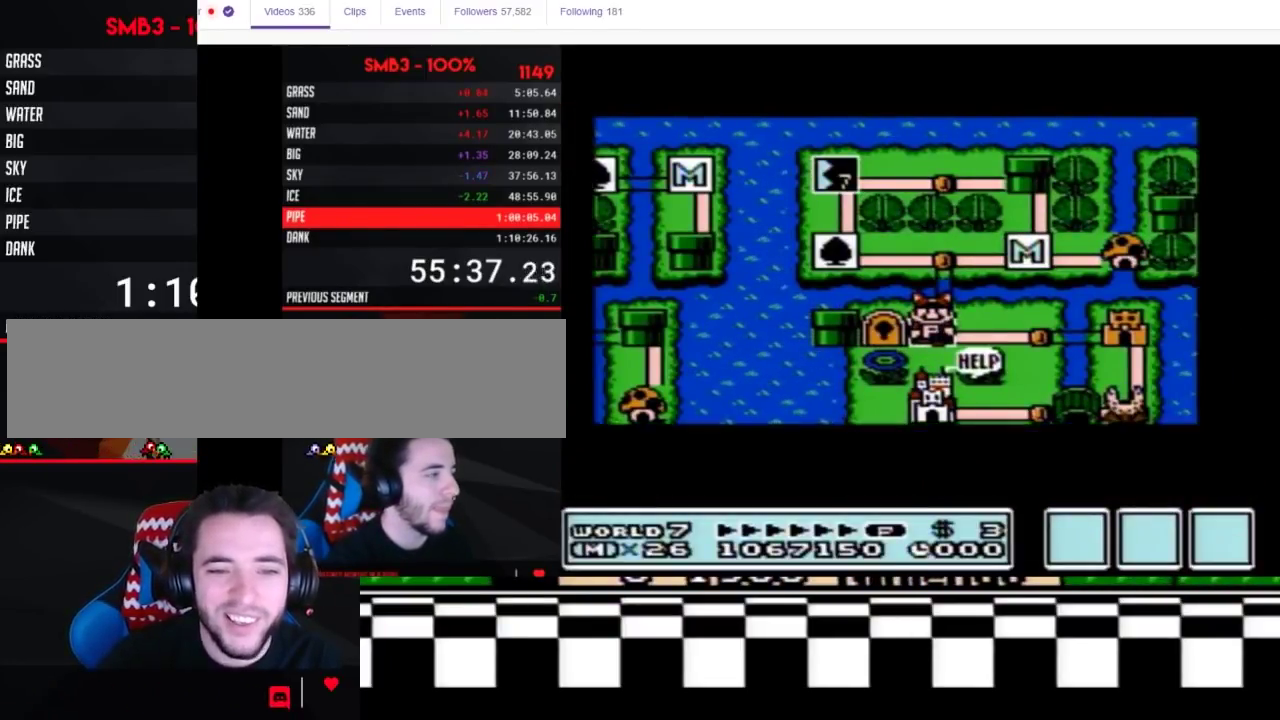
{"buttons": ["A"], "events": []}
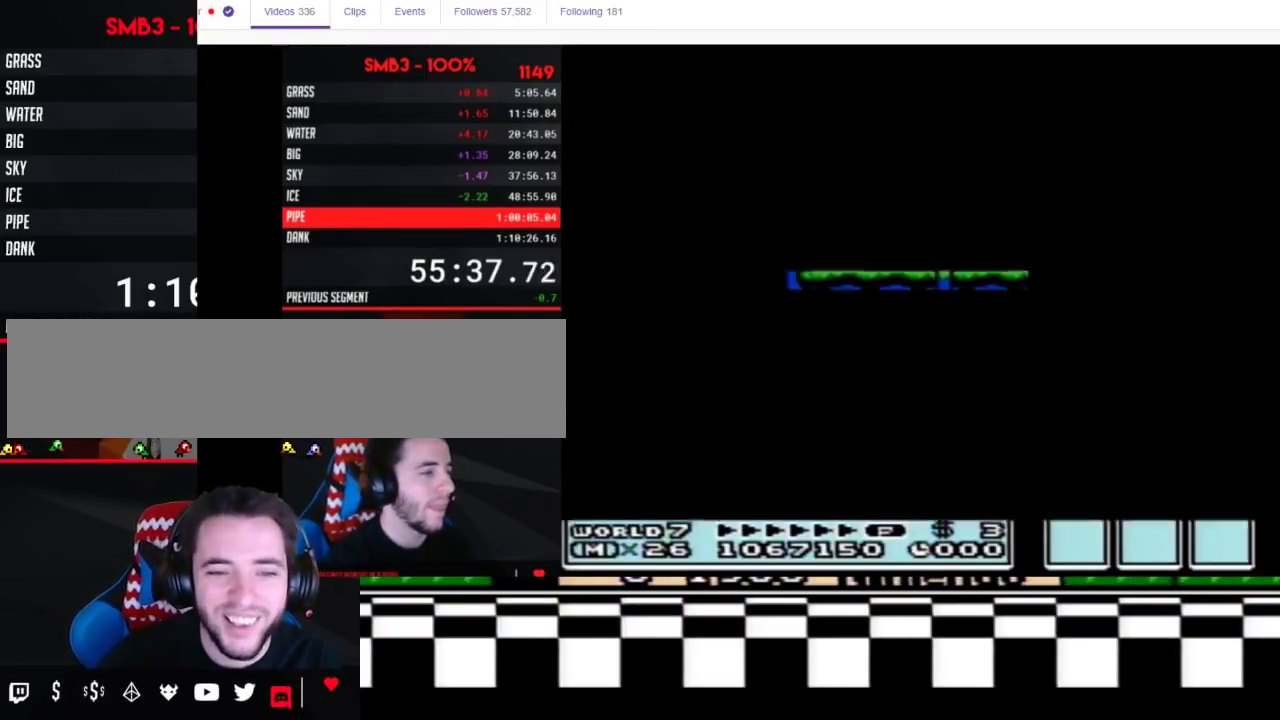
{"buttons": ["B"], "events": [[283, "A", "up"], [367, "B", "down"]]}
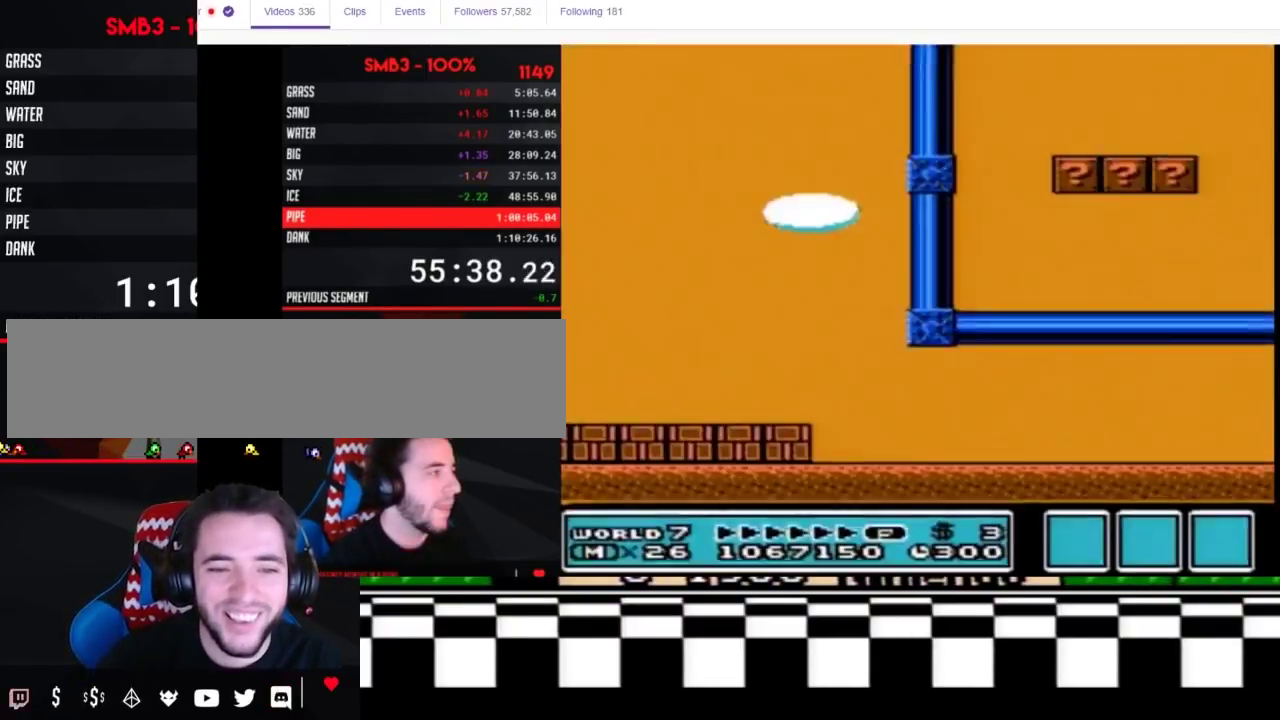
{"buttons": ["A", "B", "DPAD_RIGHT"], "events": [[150, "A", "down"], [467, "DPAD_RIGHT", "down"]]}
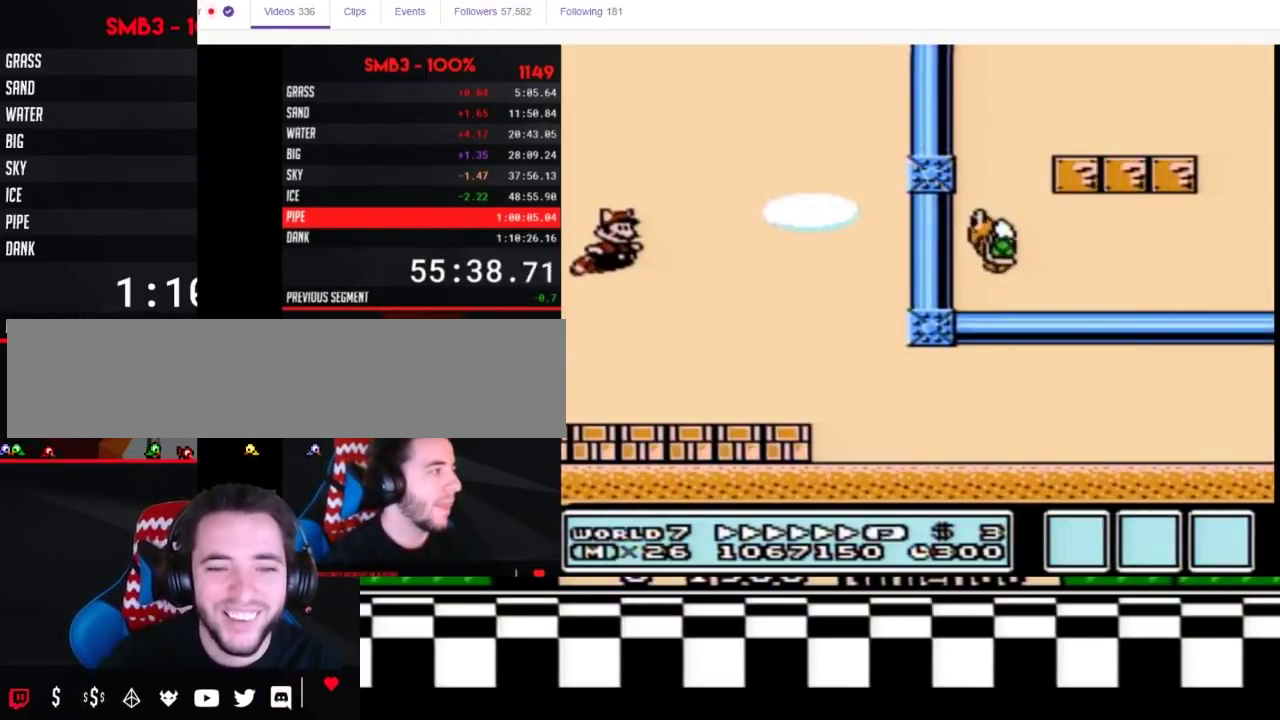
{"buttons": ["B"], "events": [[67, "DPAD_RIGHT", "up"], [250, "A", "up"], [317, "A", "down"], [367, "A", "up"], [433, "A", "down"], [500, "A", "up"]]}
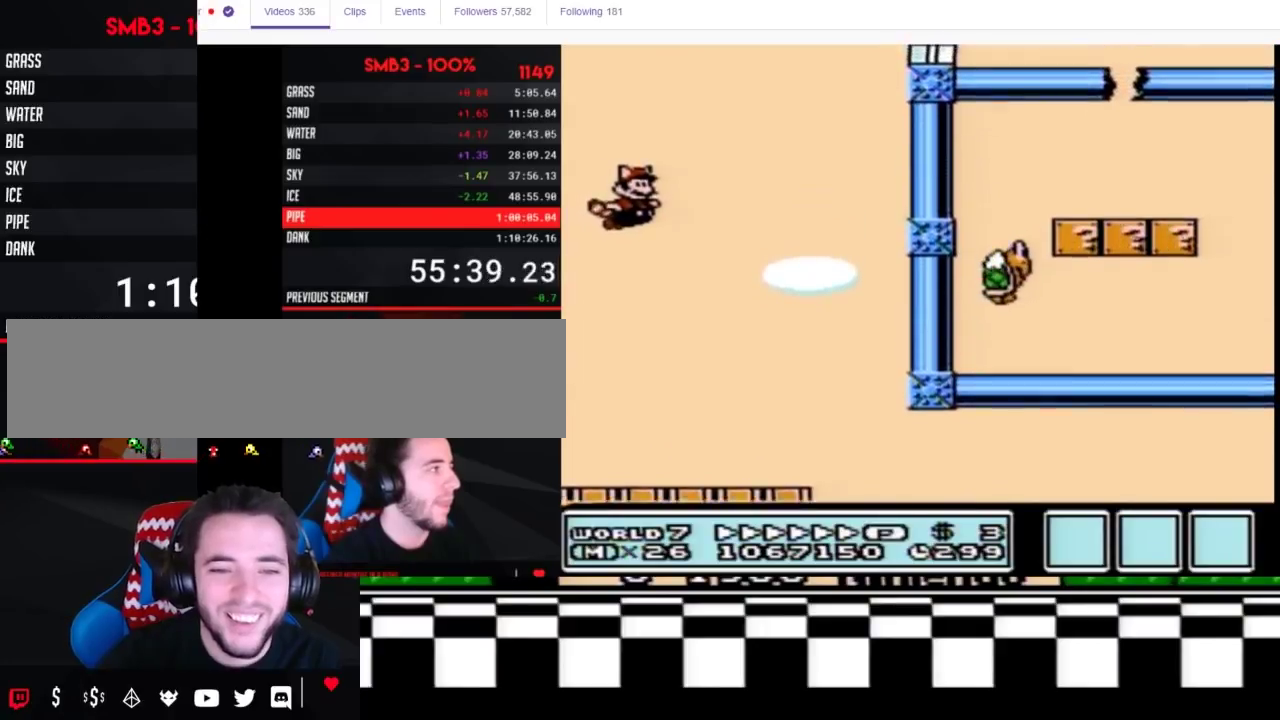
{"buttons": ["B"], "events": [[67, "A", "down"], [217, "A", "up"], [317, "A", "down"], [467, "A", "up"]]}
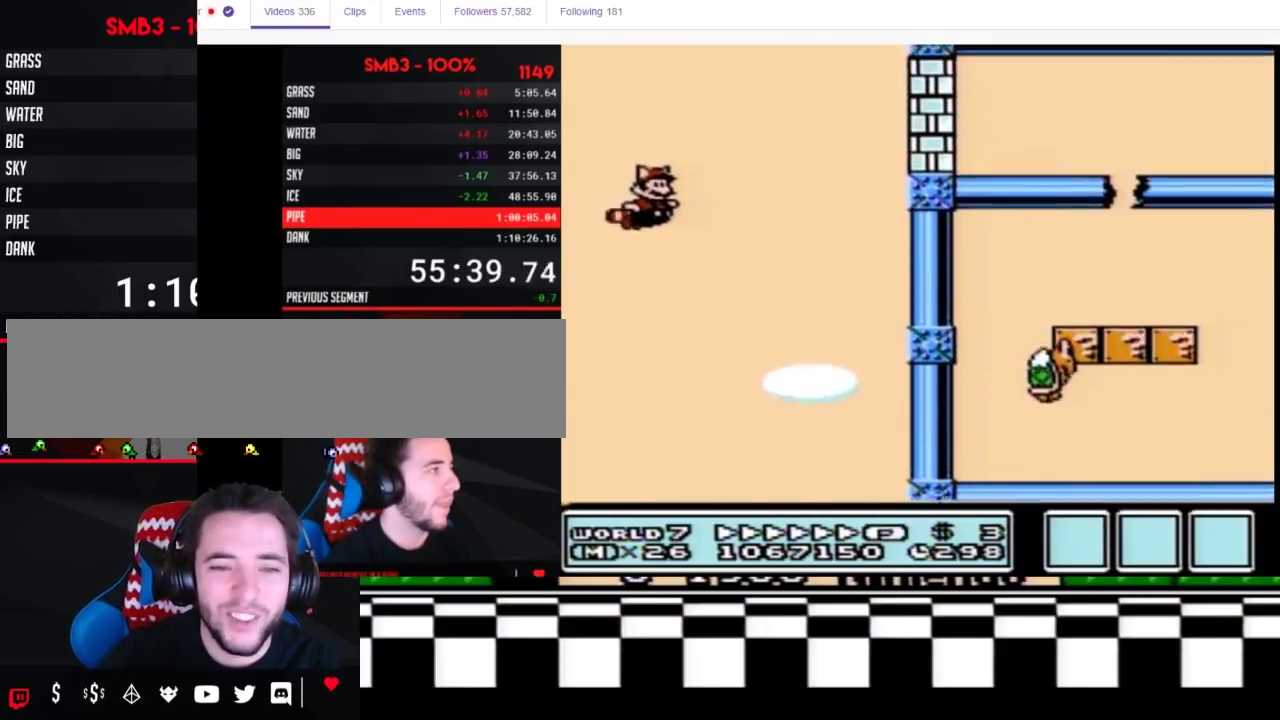
{"buttons": ["B"], "events": [[33, "A", "down"], [150, "DPAD_RIGHT", "down"], [217, "A", "up"], [317, "A", "down"], [317, "DPAD_RIGHT", "up"], [467, "A", "up"]]}
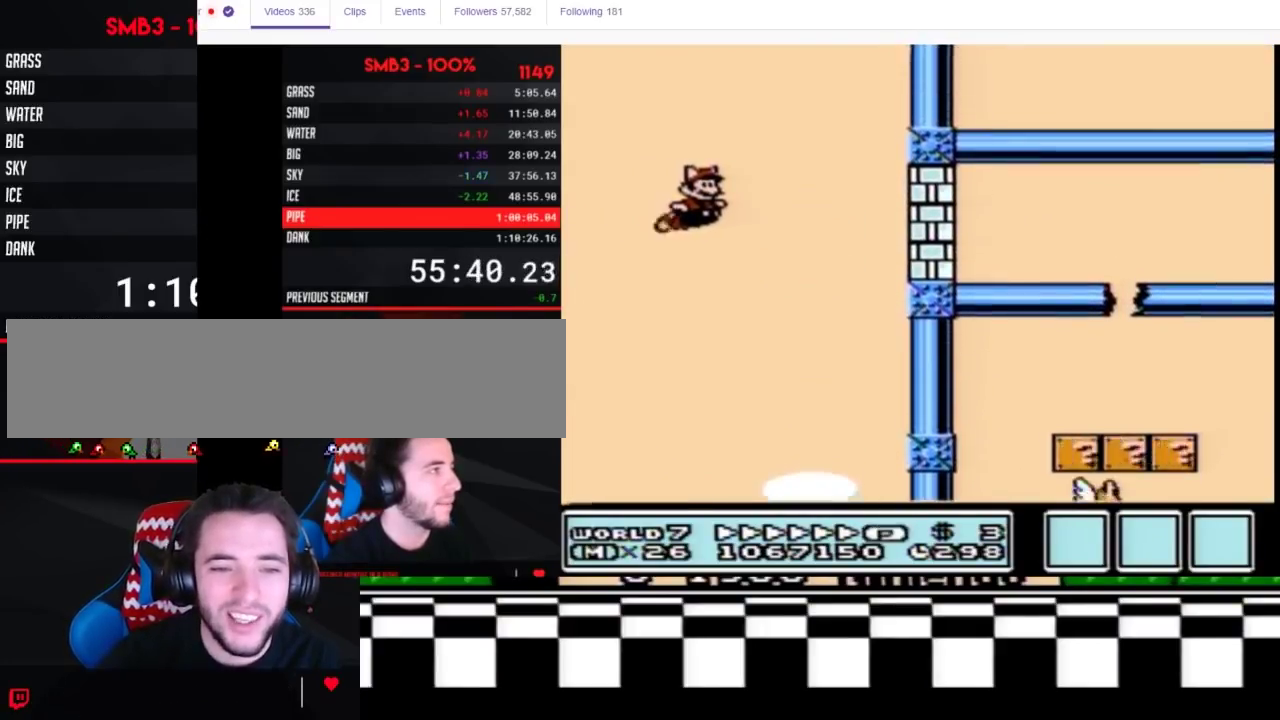
{"buttons": ["B"], "events": [[33, "A", "down"], [500, "A", "up"]]}
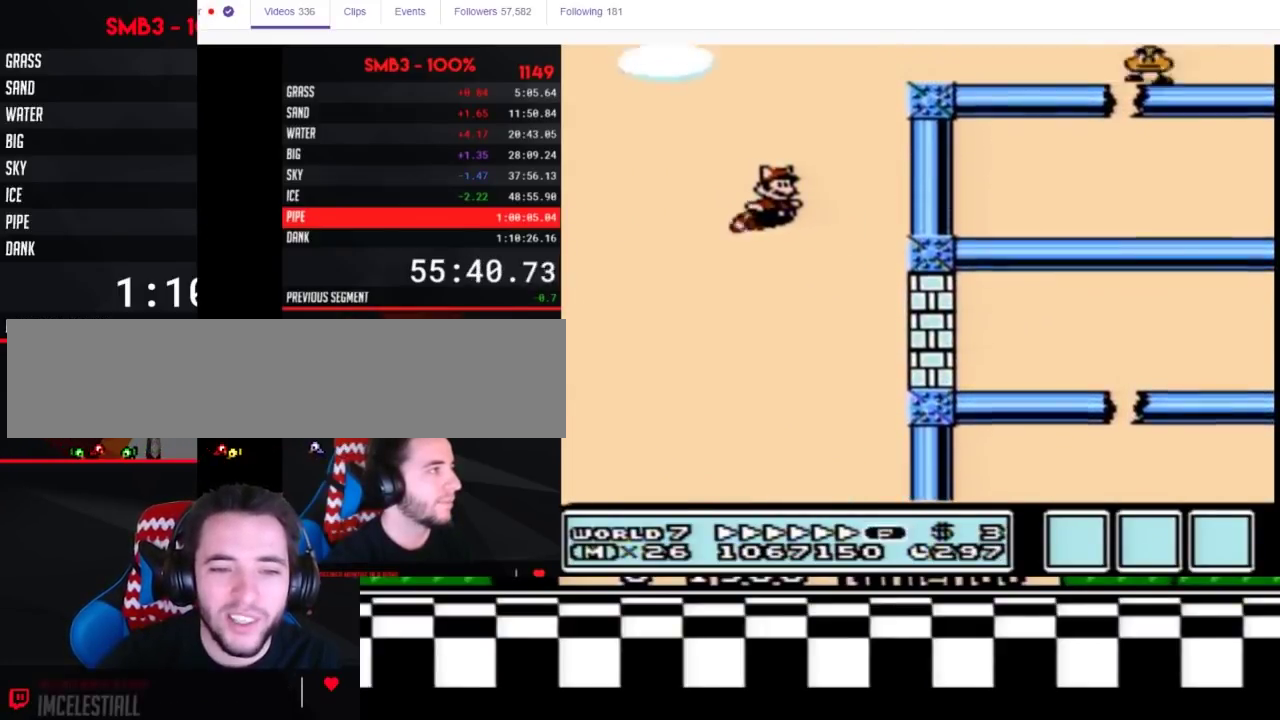
{"buttons": ["B", "DPAD_RIGHT"], "events": [[67, "A", "down"], [117, "A", "up"], [183, "A", "down"], [250, "A", "up"], [317, "A", "down"], [467, "A", "up"], [500, "DPAD_RIGHT", "down"]]}
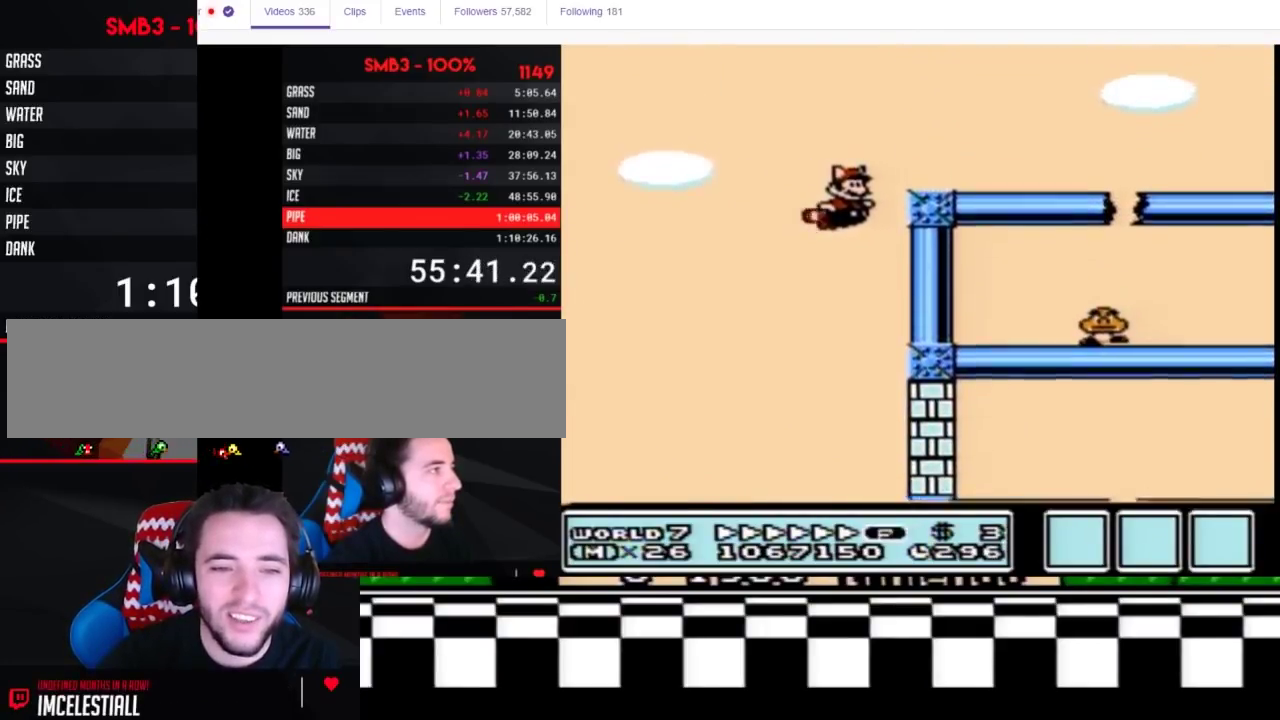
{"buttons": ["B", "DPAD_RIGHT"], "events": [[33, "A", "down"], [150, "A", "up"]]}
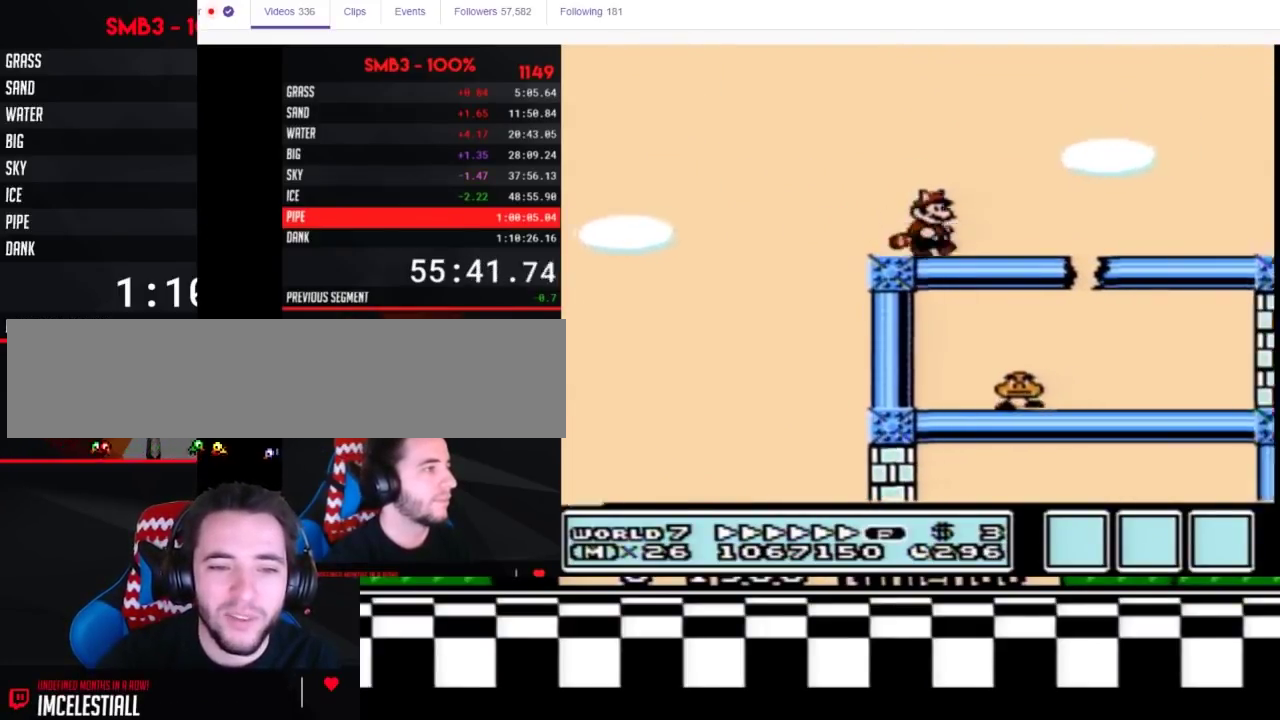
{"buttons": ["B", "DPAD_RIGHT"], "events": []}
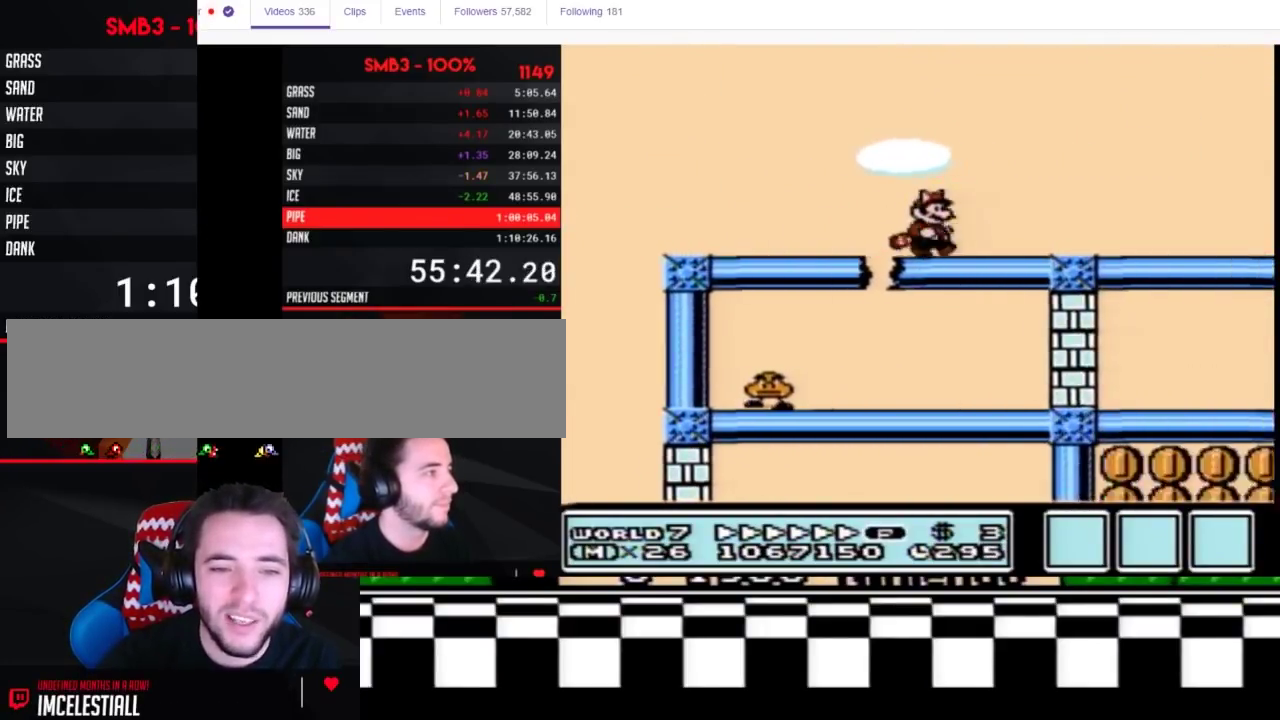
{"buttons": ["B", "DPAD_RIGHT"], "events": []}